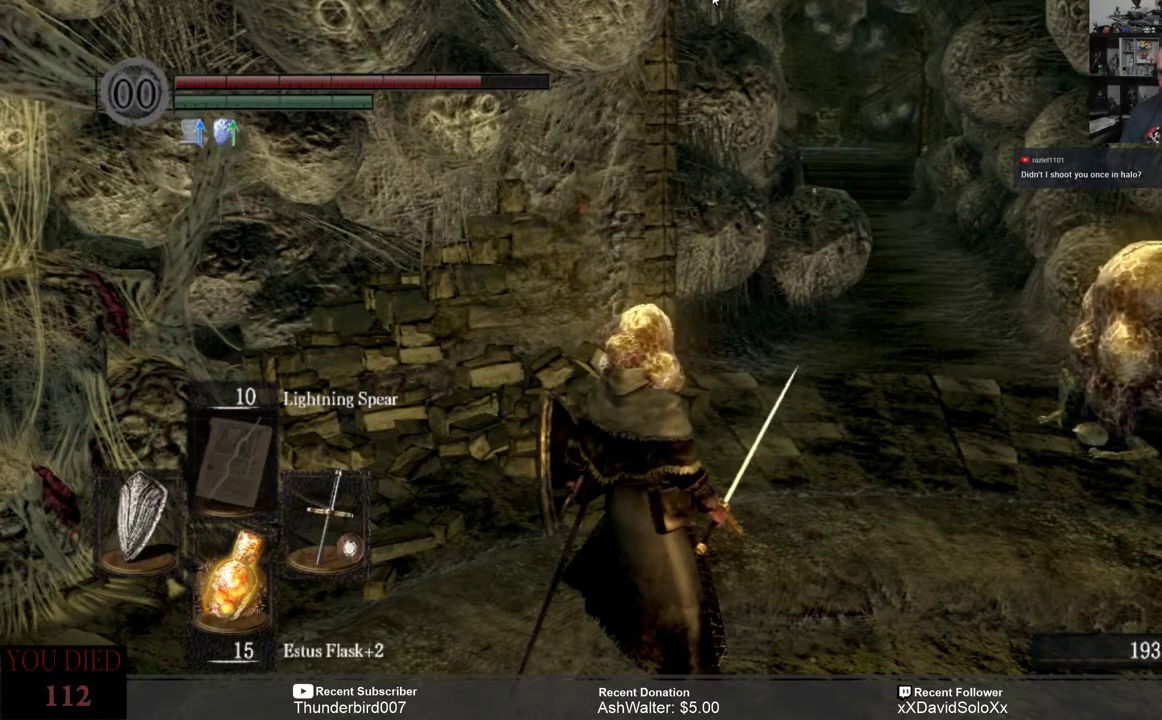
Gameplay with a controller (Xbox layout); each line is a JSON object with the inputs held at the frame after it. "events" lists button and stick changes between this image and that frame as [ms after this image, input, new state], when the widget could be followed in between. Not read: START.
{"buttons": [], "left_stick": "center", "right_stick": "center", "events": []}
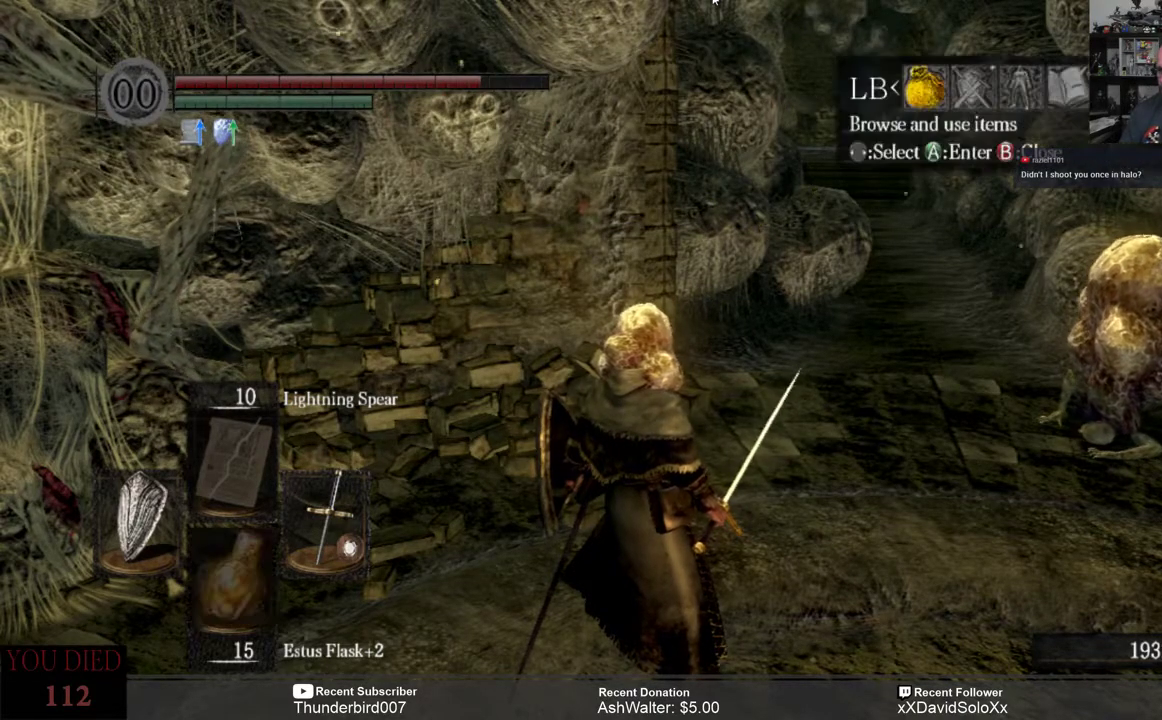
{"buttons": [], "left_stick": "center", "right_stick": "center", "events": []}
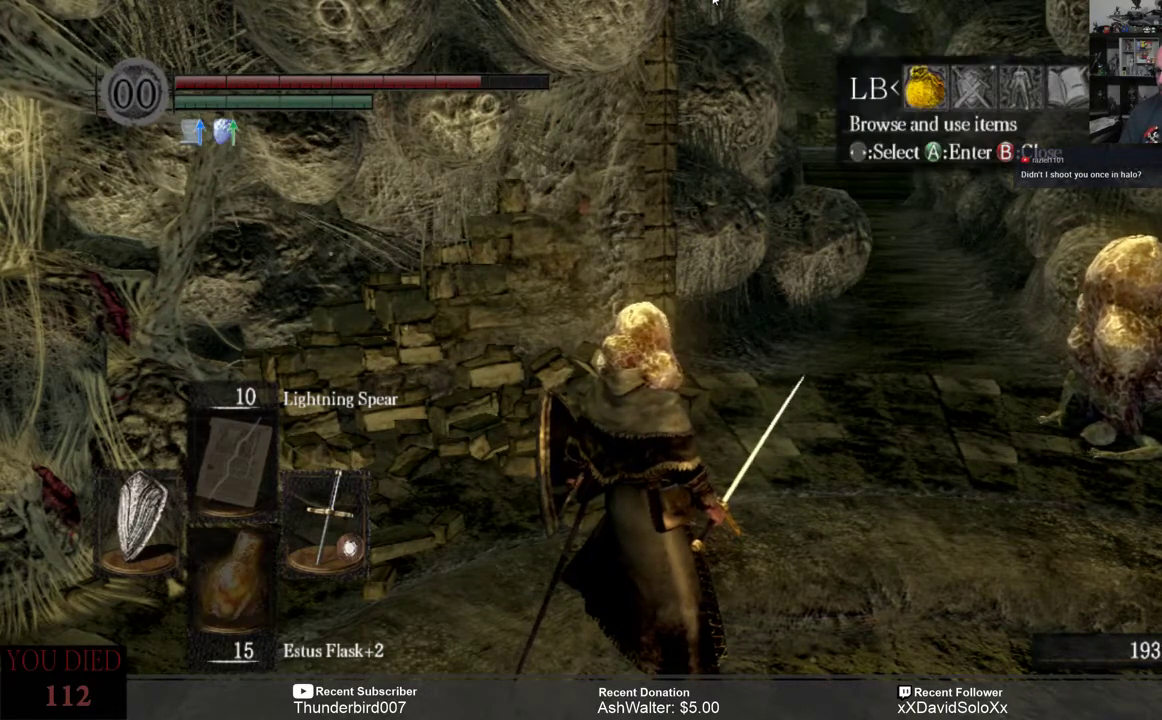
{"buttons": [], "left_stick": "center", "right_stick": "center", "events": [[33, "DPAD_RIGHT", "down"], [167, "DPAD_RIGHT", "up"]]}
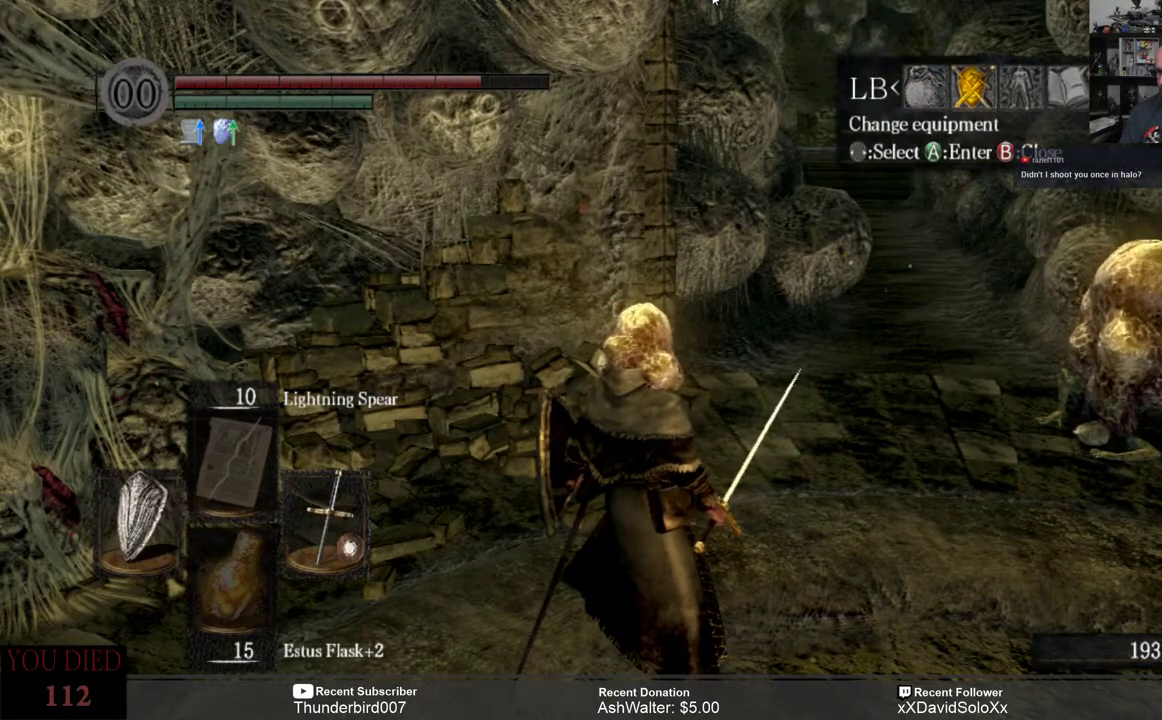
{"buttons": [], "left_stick": "center", "right_stick": "center", "events": []}
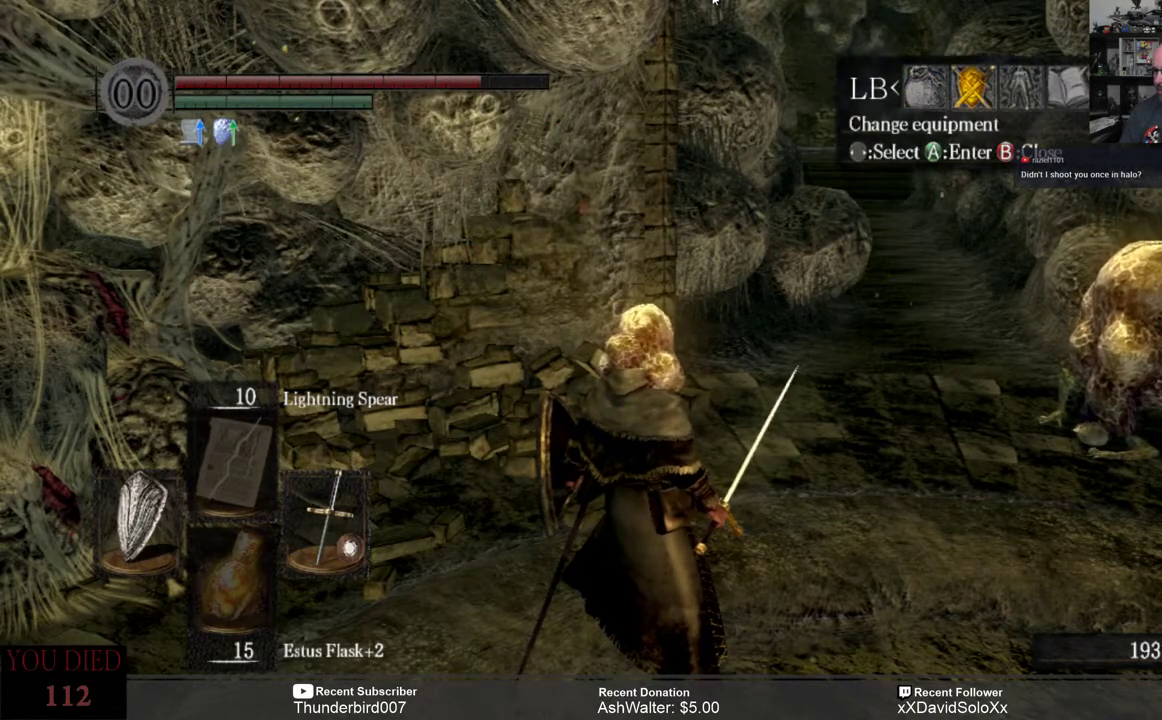
{"buttons": [], "left_stick": "center", "right_stick": "center", "events": []}
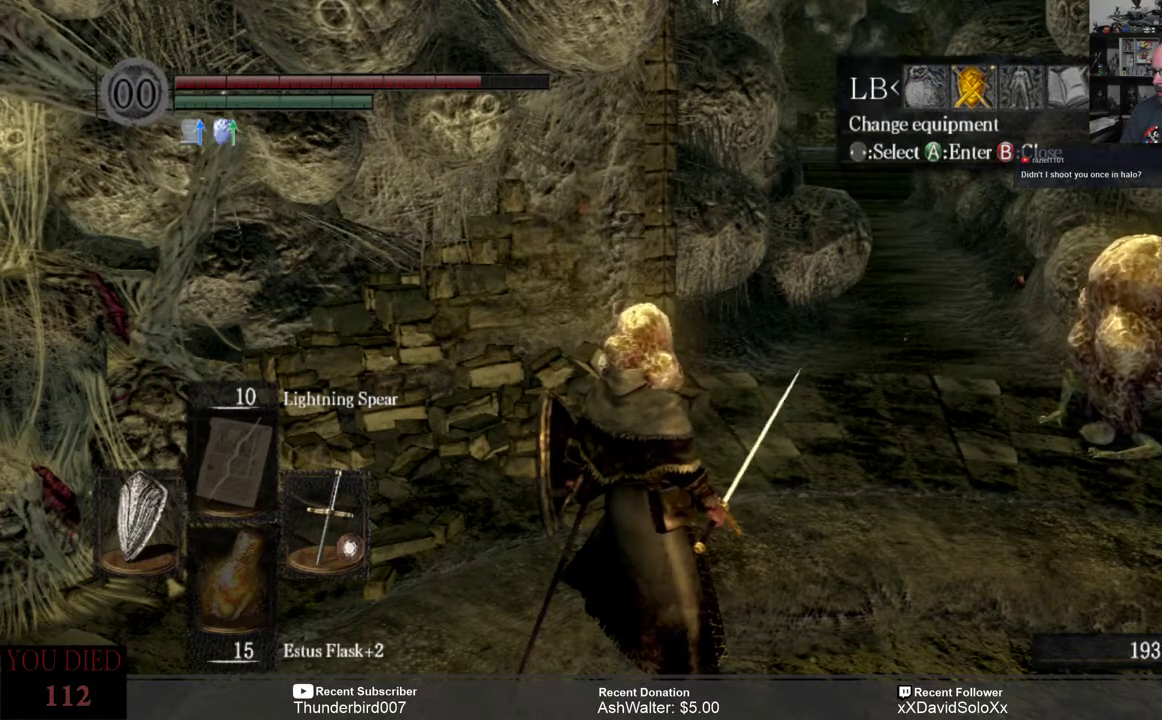
{"buttons": [], "left_stick": "center", "right_stick": "center", "events": []}
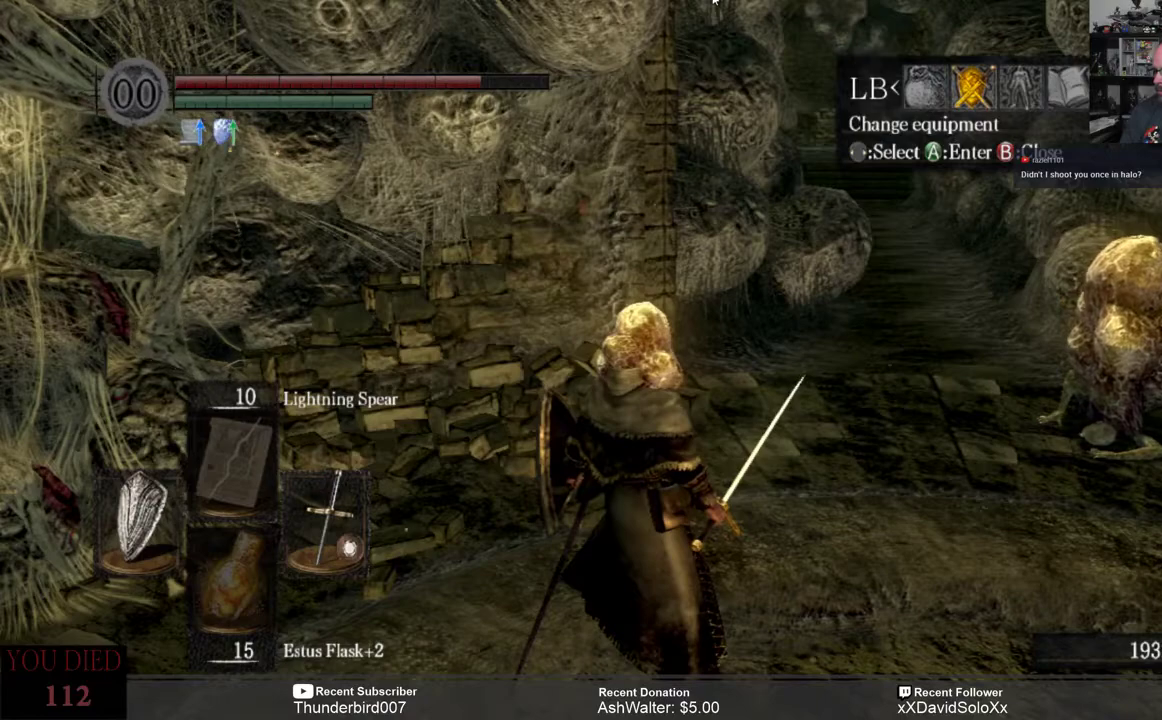
{"buttons": [], "left_stick": "center", "right_stick": "center", "events": []}
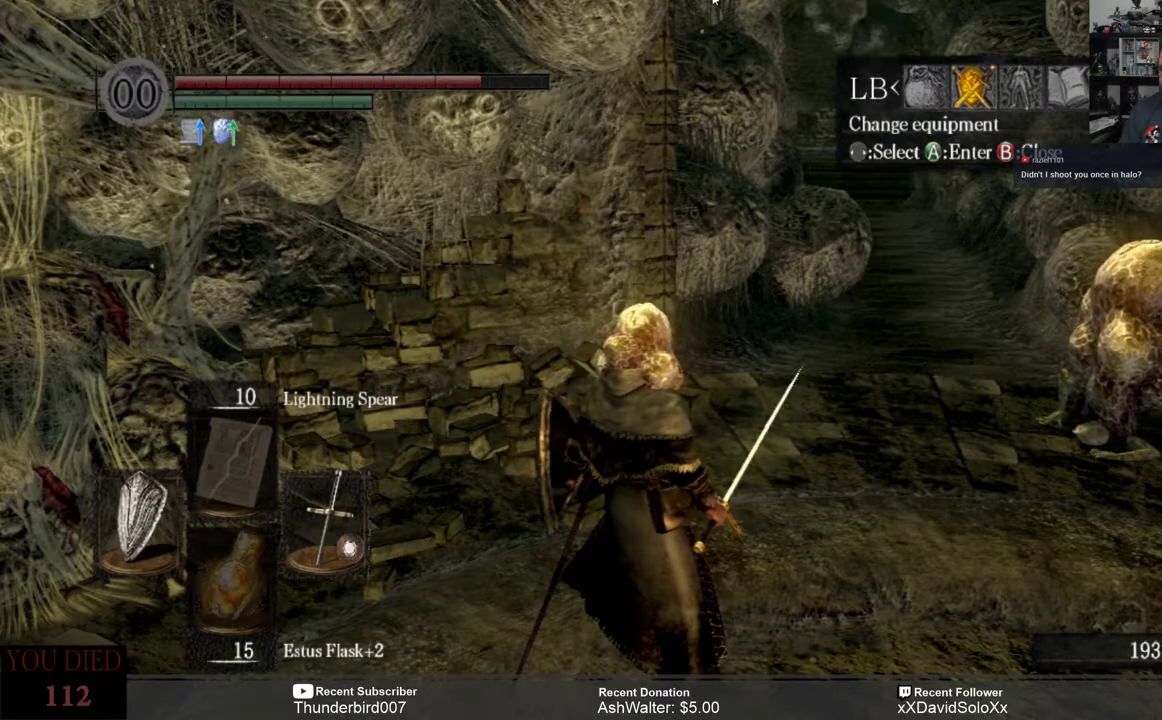
{"buttons": [], "left_stick": "center", "right_stick": "center", "events": []}
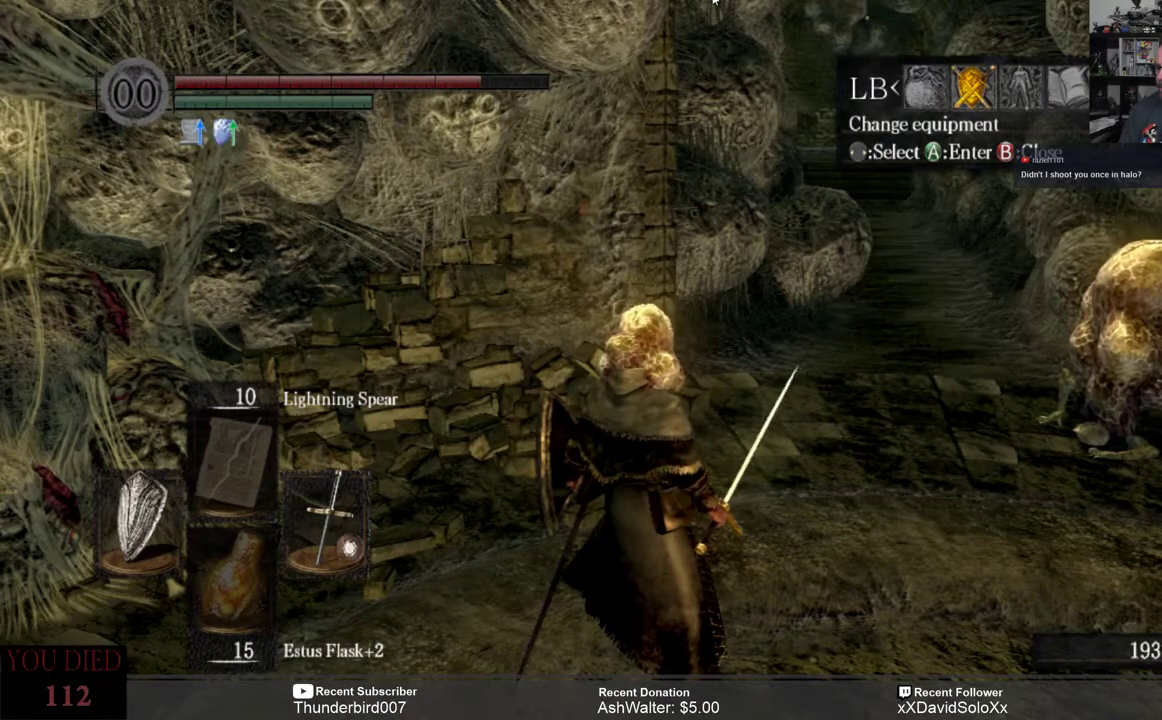
{"buttons": [], "left_stick": "center", "right_stick": "center", "events": [[100, "DPAD_LEFT", "down"], [200, "DPAD_LEFT", "up"]]}
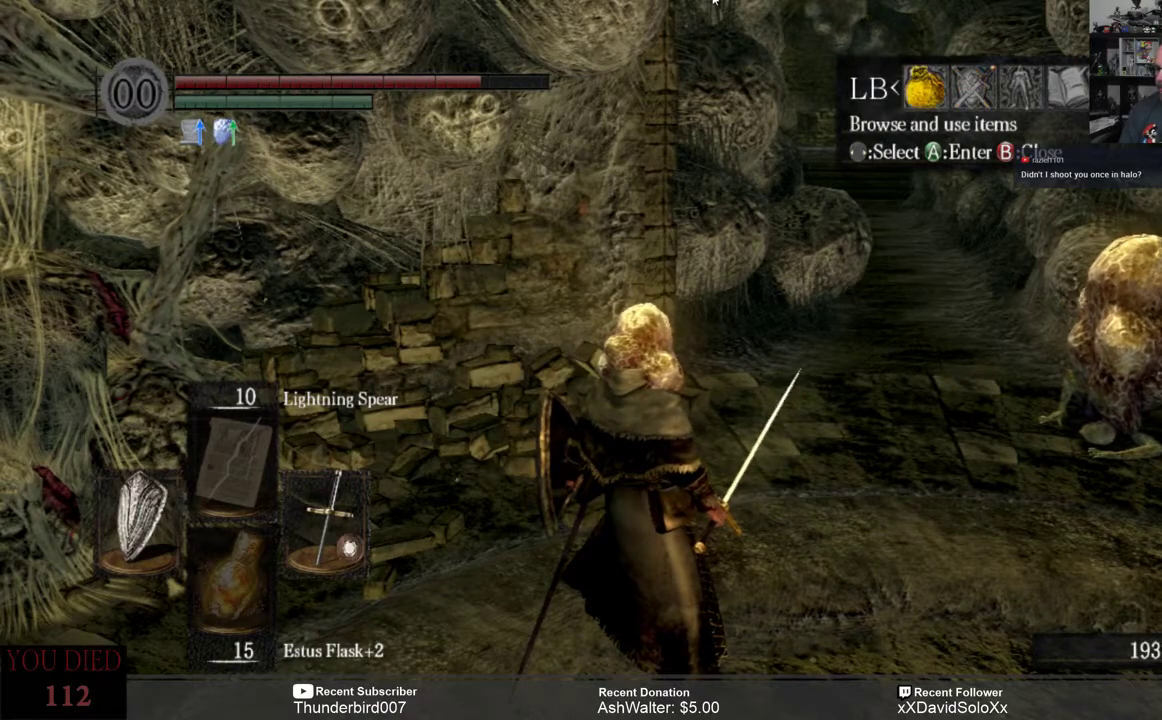
{"buttons": [], "left_stick": "center", "right_stick": "center", "events": [[100, "A", "down"], [167, "A", "up"]]}
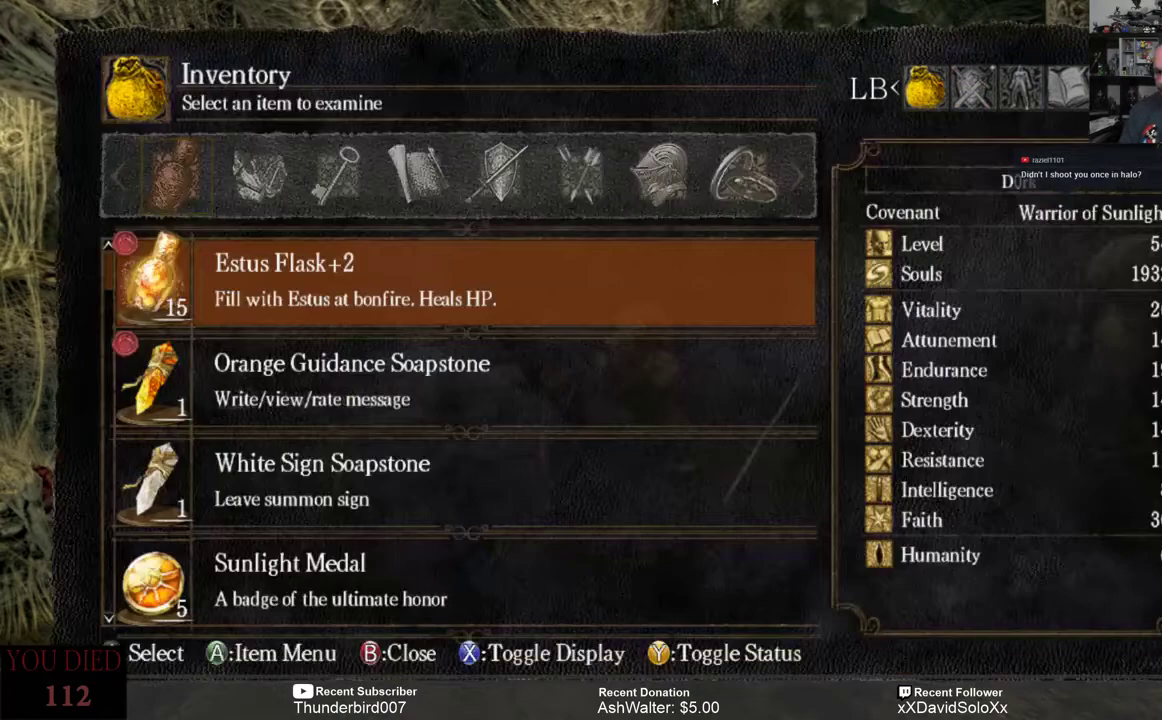
{"buttons": ["DPAD_DOWN"], "left_stick": "center", "right_stick": "center", "events": [[83, "DPAD_DOWN", "down"], [217, "DPAD_DOWN", "up"], [283, "DPAD_DOWN", "down"], [383, "DPAD_DOWN", "up"], [483, "DPAD_DOWN", "down"]]}
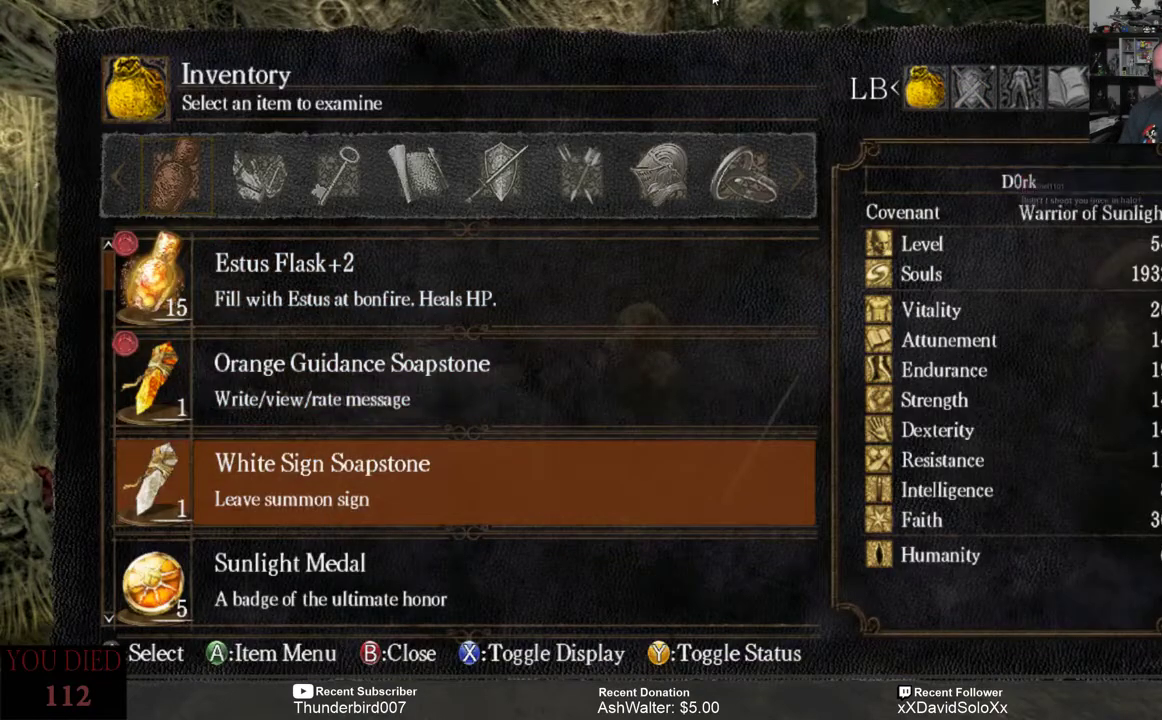
{"buttons": ["DPAD_DOWN"], "left_stick": "center", "right_stick": "center", "events": [[17, "DPAD_DOWN", "up"], [150, "DPAD_DOWN", "down"], [183, "DPAD_DOWN", "up"], [317, "DPAD_DOWN", "down"], [350, "DPAD_DOWN", "up"], [450, "DPAD_DOWN", "down"]]}
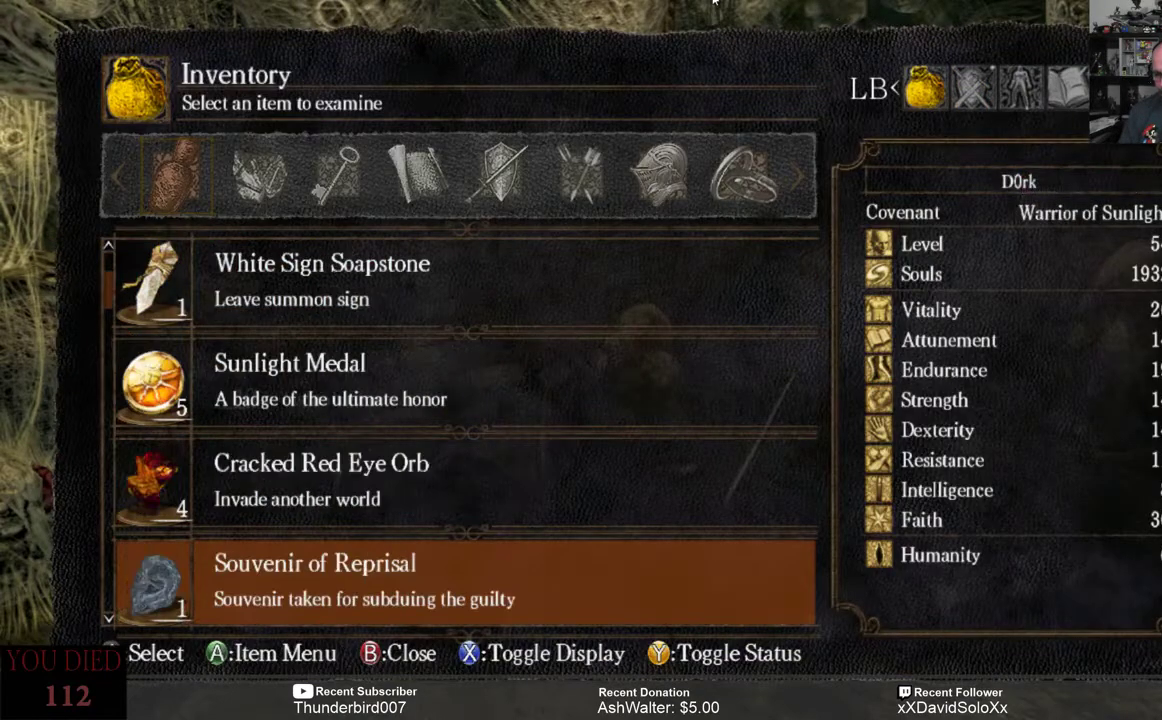
{"buttons": [], "left_stick": "center", "right_stick": "center", "events": [[50, "DPAD_DOWN", "up"], [117, "DPAD_DOWN", "down"], [217, "DPAD_DOWN", "up"], [283, "DPAD_DOWN", "down"], [333, "DPAD_DOWN", "up"]]}
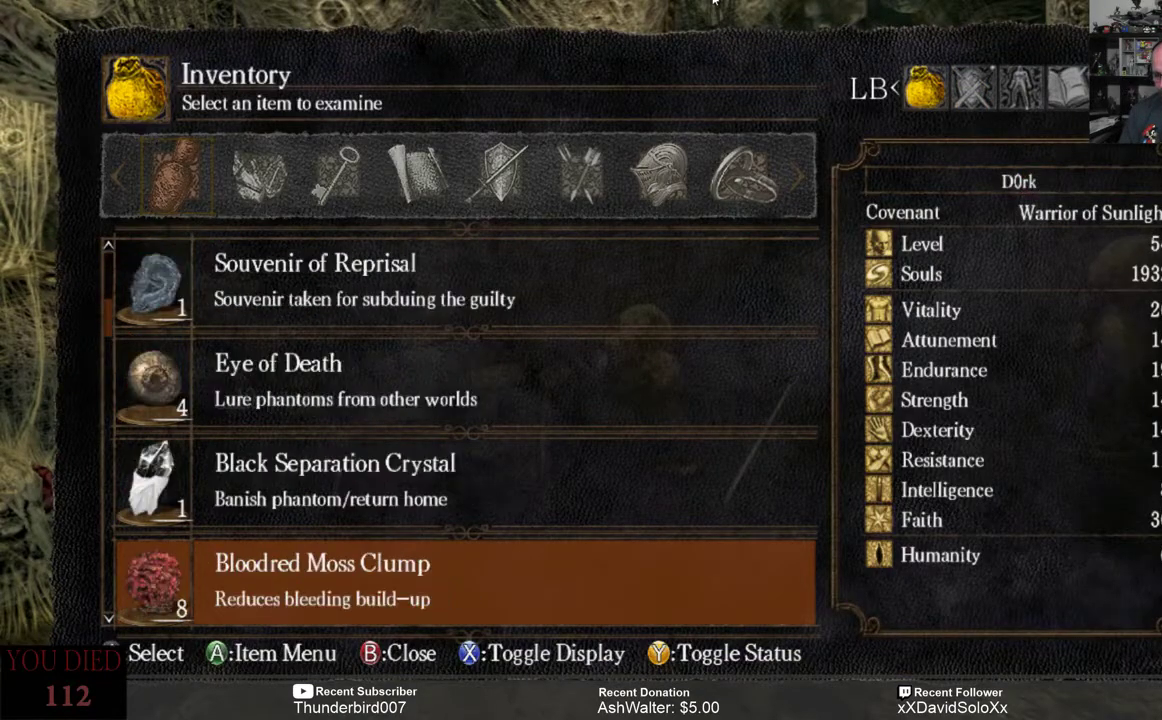
{"buttons": ["DPAD_DOWN"], "left_stick": "center", "right_stick": "center", "events": [[100, "DPAD_DOWN", "down"], [200, "DPAD_DOWN", "up"], [300, "DPAD_DOWN", "down"], [400, "DPAD_DOWN", "up"], [467, "DPAD_DOWN", "down"]]}
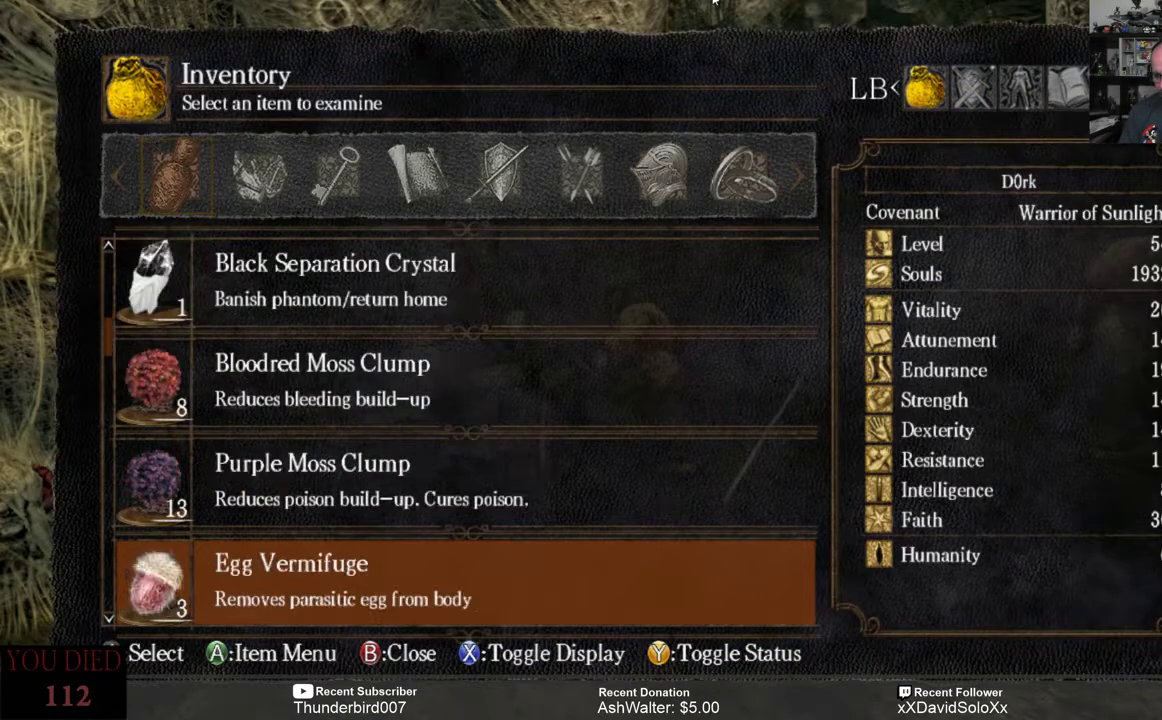
{"buttons": [], "left_stick": "center", "right_stick": "center", "events": [[67, "DPAD_DOWN", "up"], [133, "DPAD_DOWN", "down"], [233, "DPAD_DOWN", "up"]]}
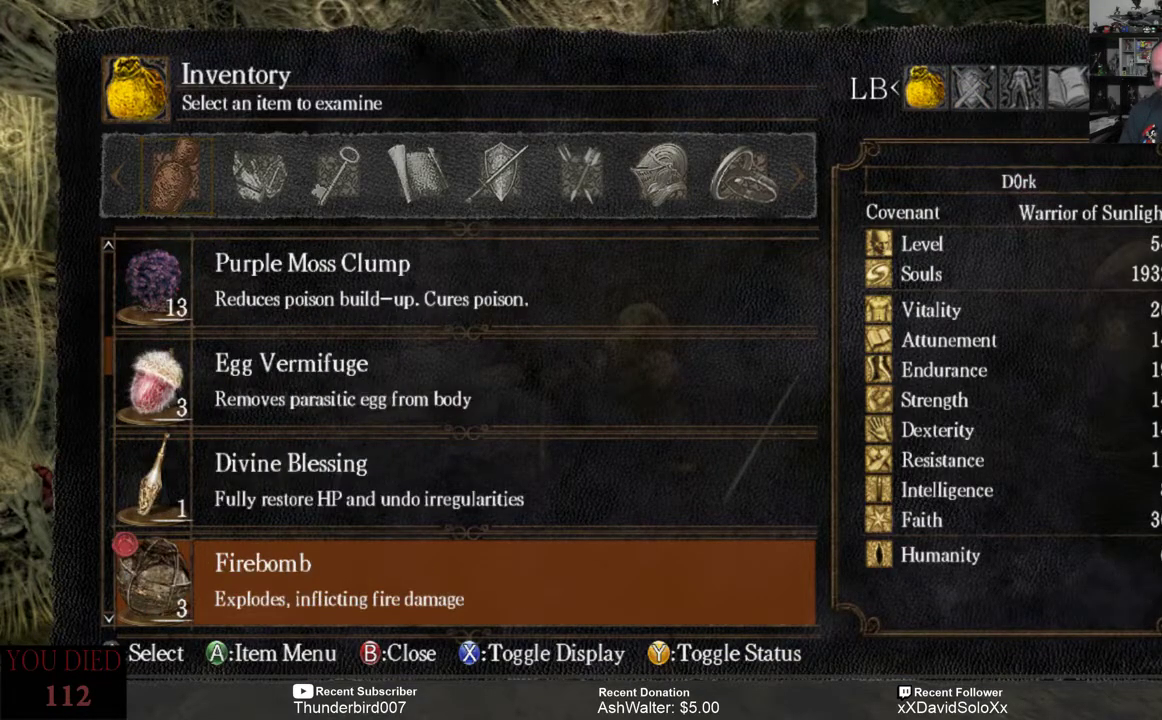
{"buttons": ["DPAD_UP"], "left_stick": "center", "right_stick": "center", "events": [[467, "DPAD_UP", "down"]]}
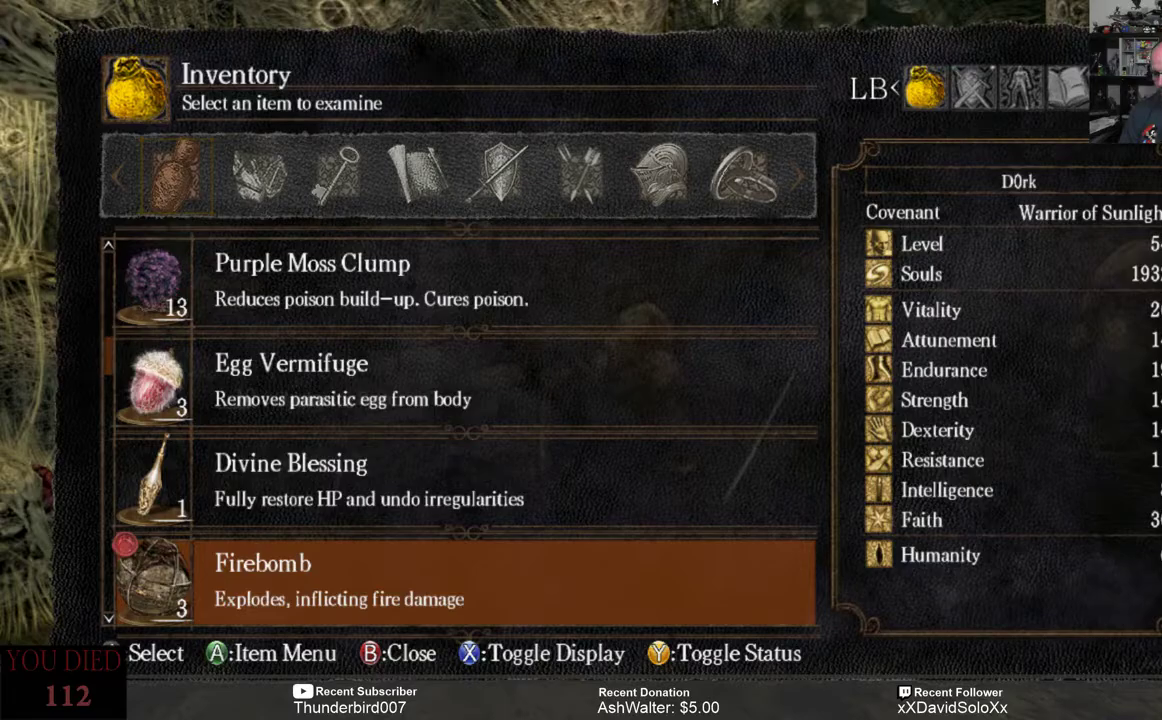
{"buttons": ["A"], "left_stick": "center", "right_stick": "center", "events": [[33, "DPAD_UP", "up"], [150, "DPAD_UP", "down"], [250, "DPAD_UP", "up"], [417, "A", "down"]]}
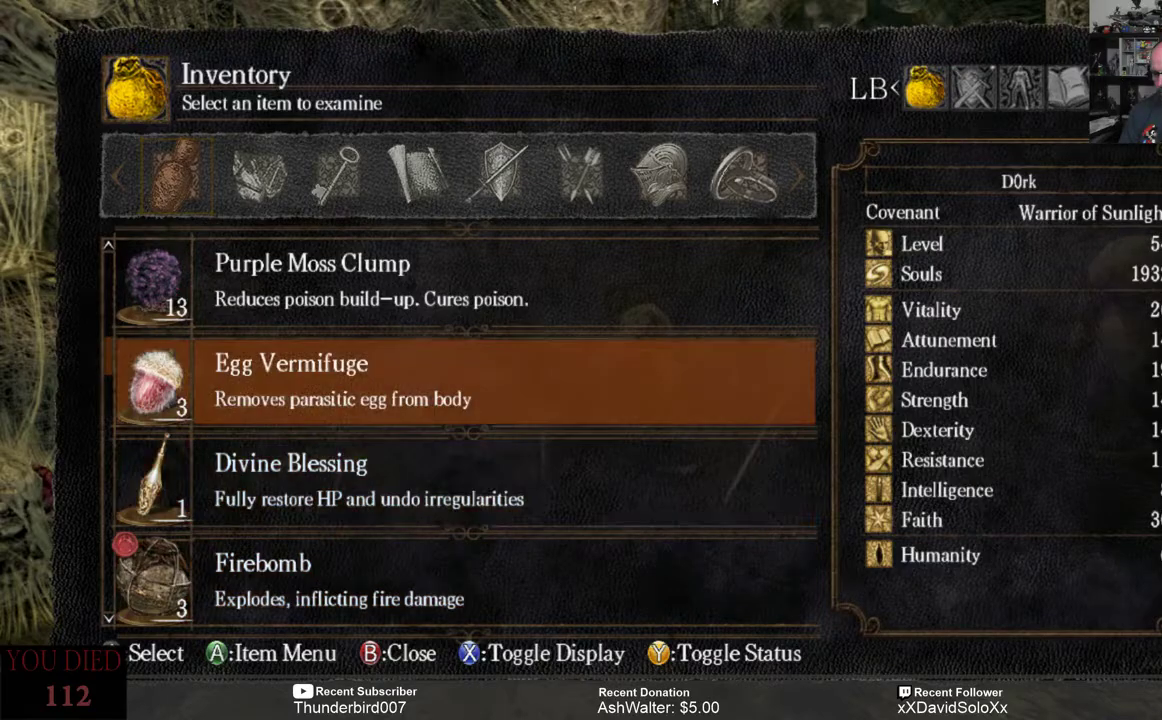
{"buttons": [], "left_stick": "center", "right_stick": "center", "events": [[17, "A", "up"]]}
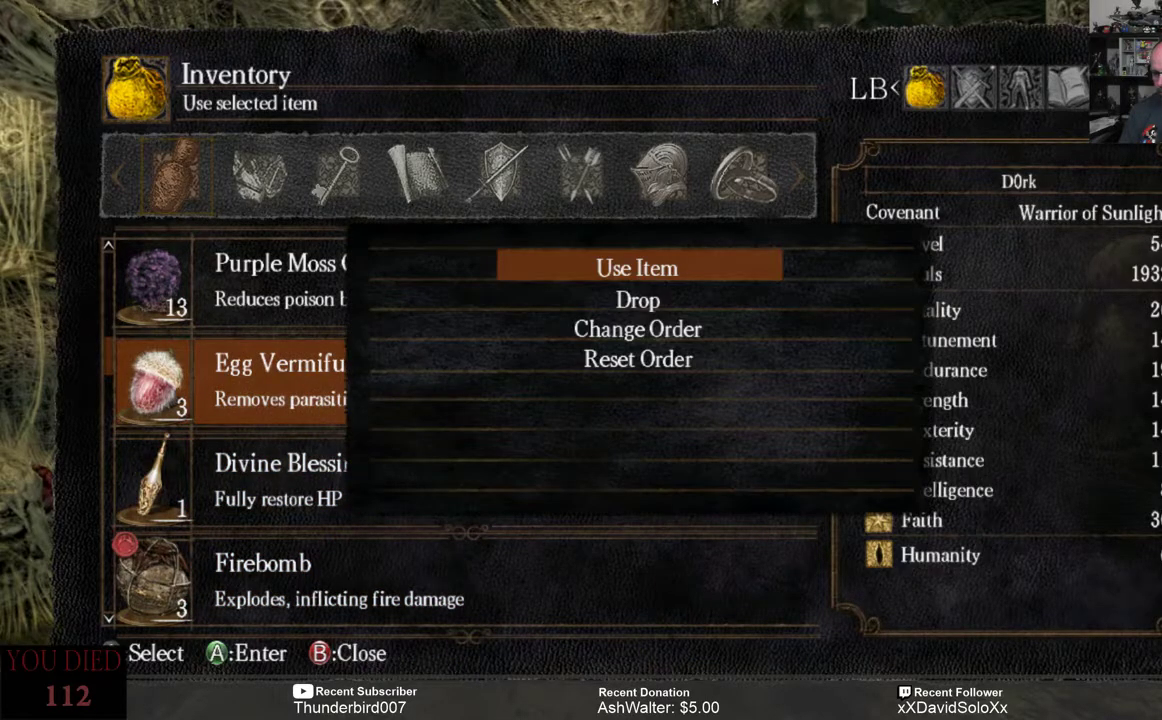
{"buttons": [], "left_stick": "center", "right_stick": "center", "events": [[417, "A", "down"], [483, "A", "up"]]}
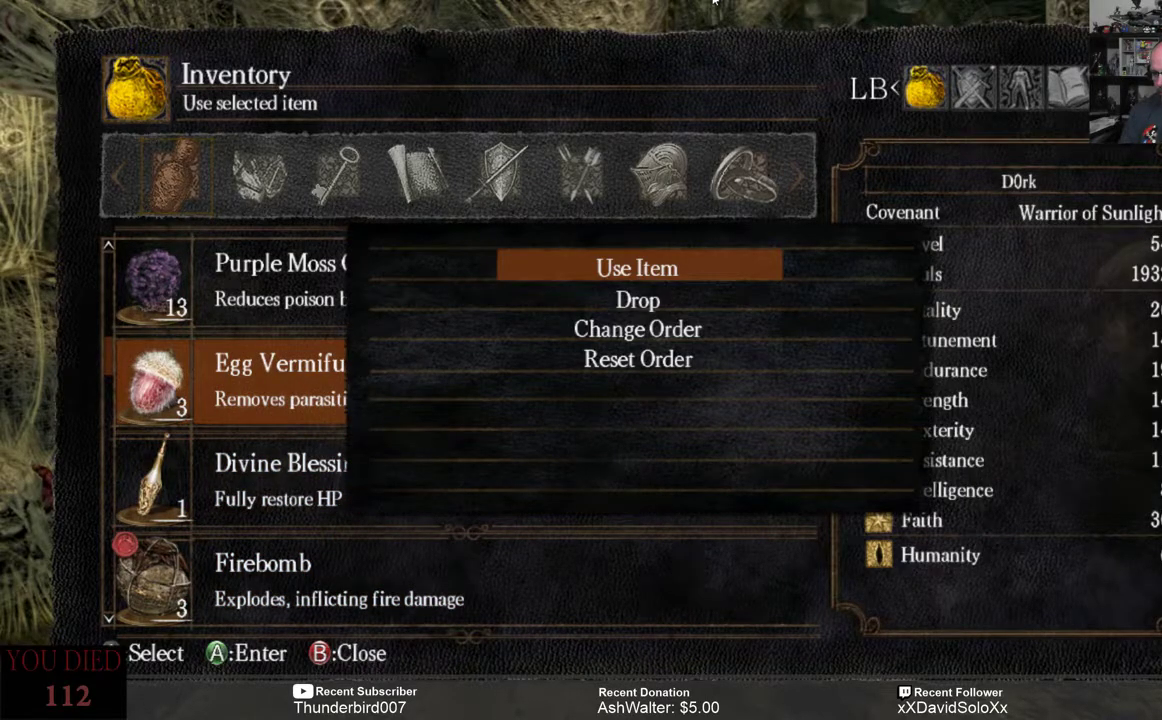
{"buttons": [], "left_stick": "center", "right_stick": "center", "events": []}
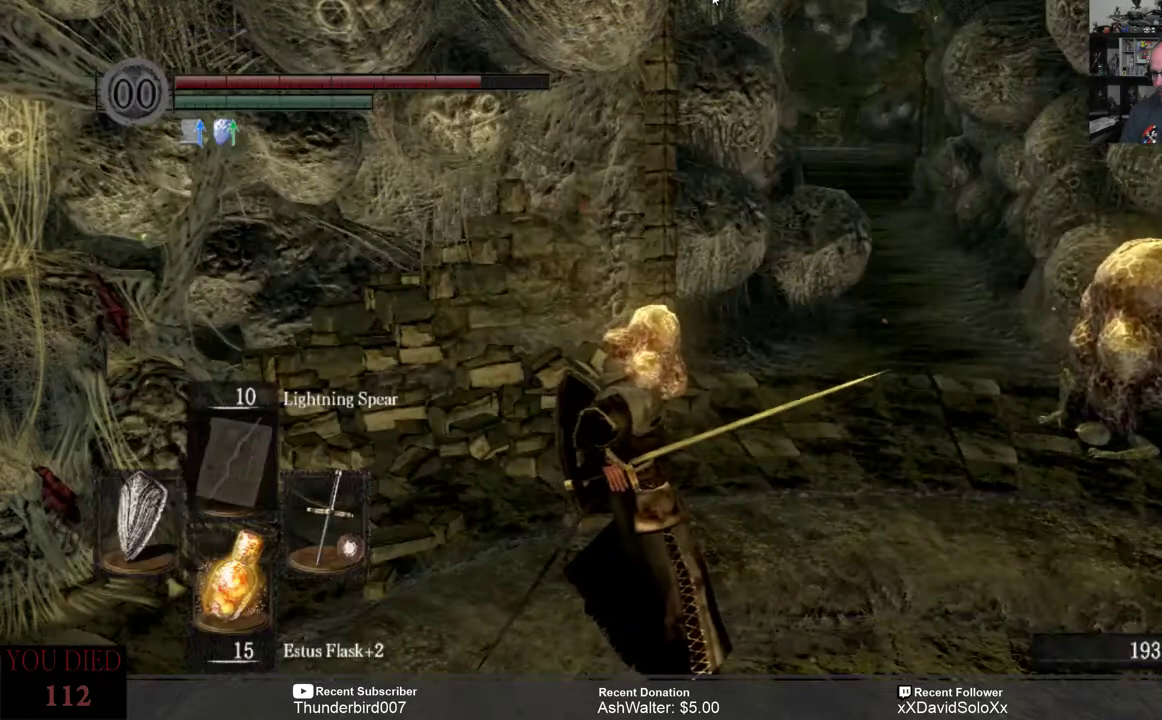
{"buttons": [], "left_stick": "center", "right_stick": "center", "events": []}
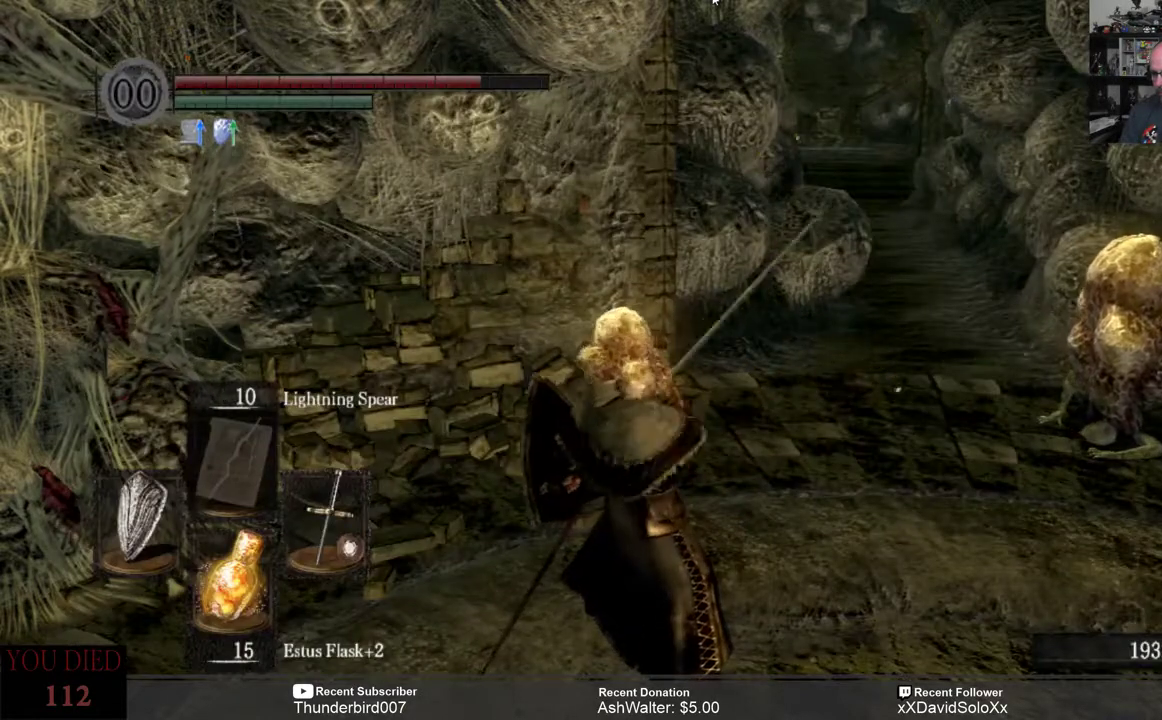
{"buttons": [], "left_stick": "center", "right_stick": "center", "events": []}
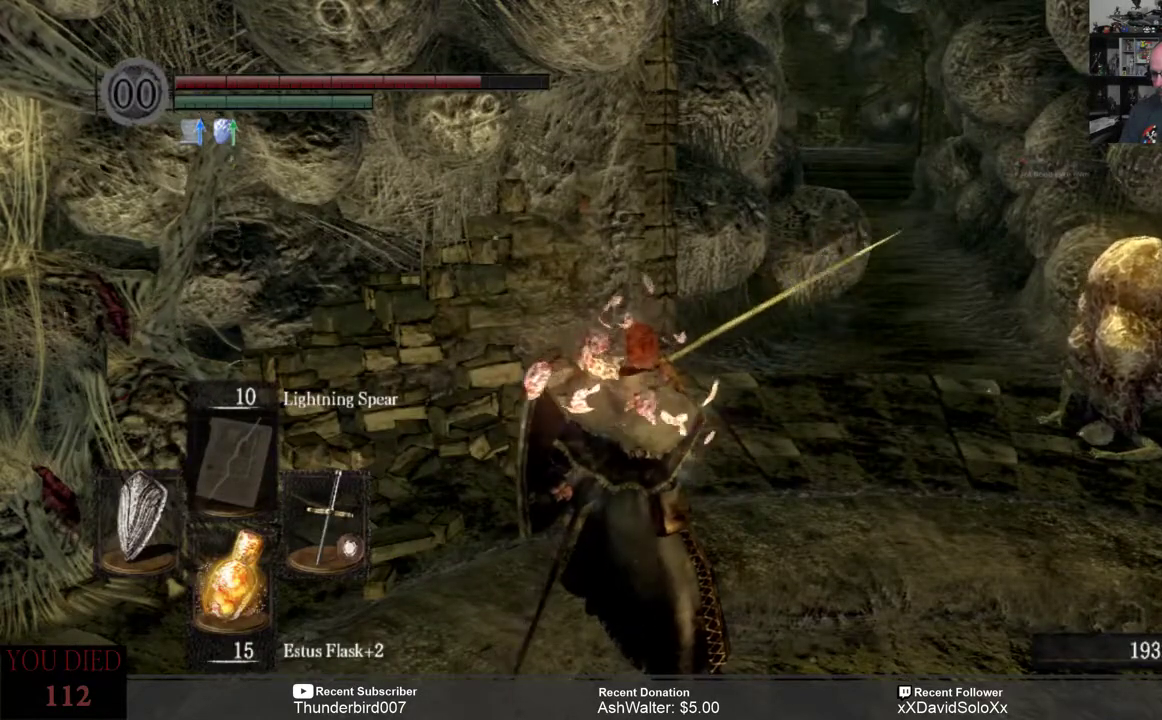
{"buttons": [], "left_stick": "center", "right_stick": "center", "events": []}
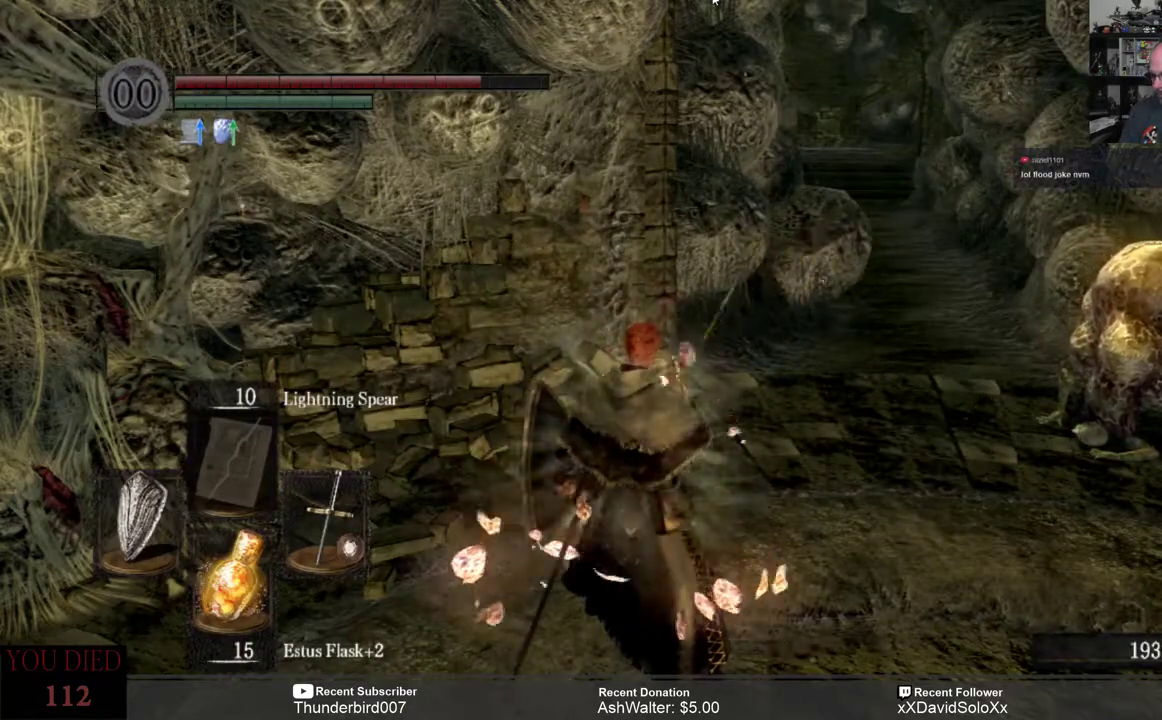
{"buttons": [], "left_stick": "center", "right_stick": "center", "events": []}
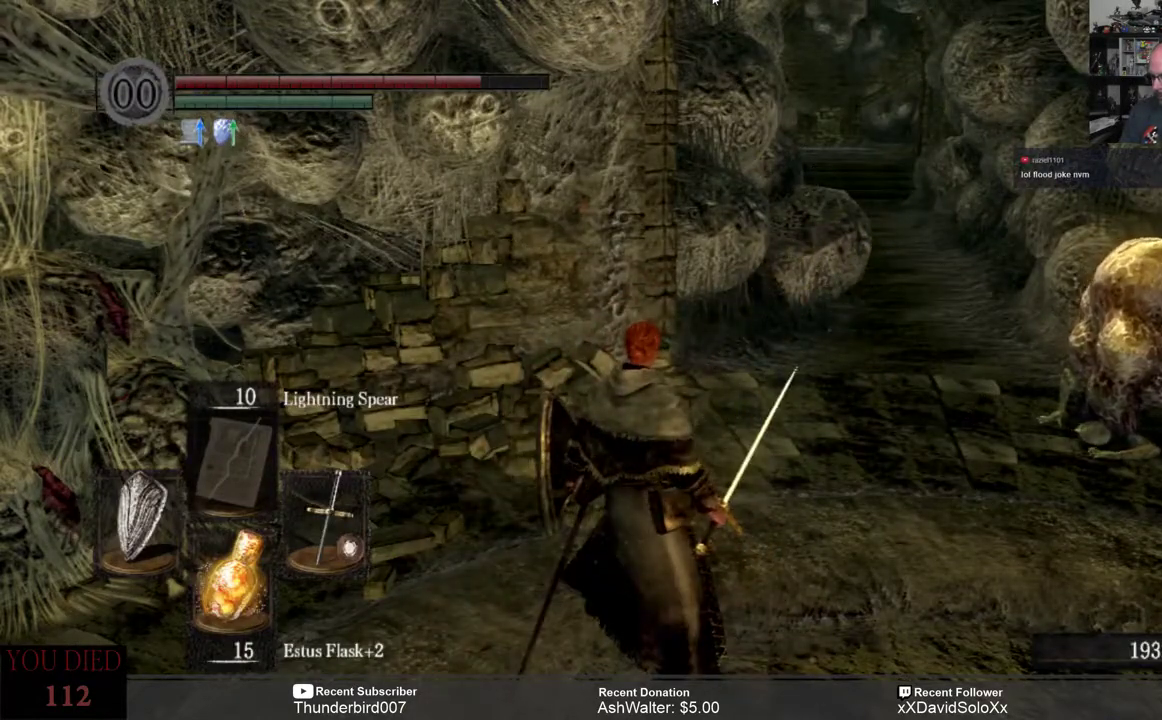
{"buttons": [], "left_stick": "center", "right_stick": "left", "events": [[217, "right_stick", "left"]]}
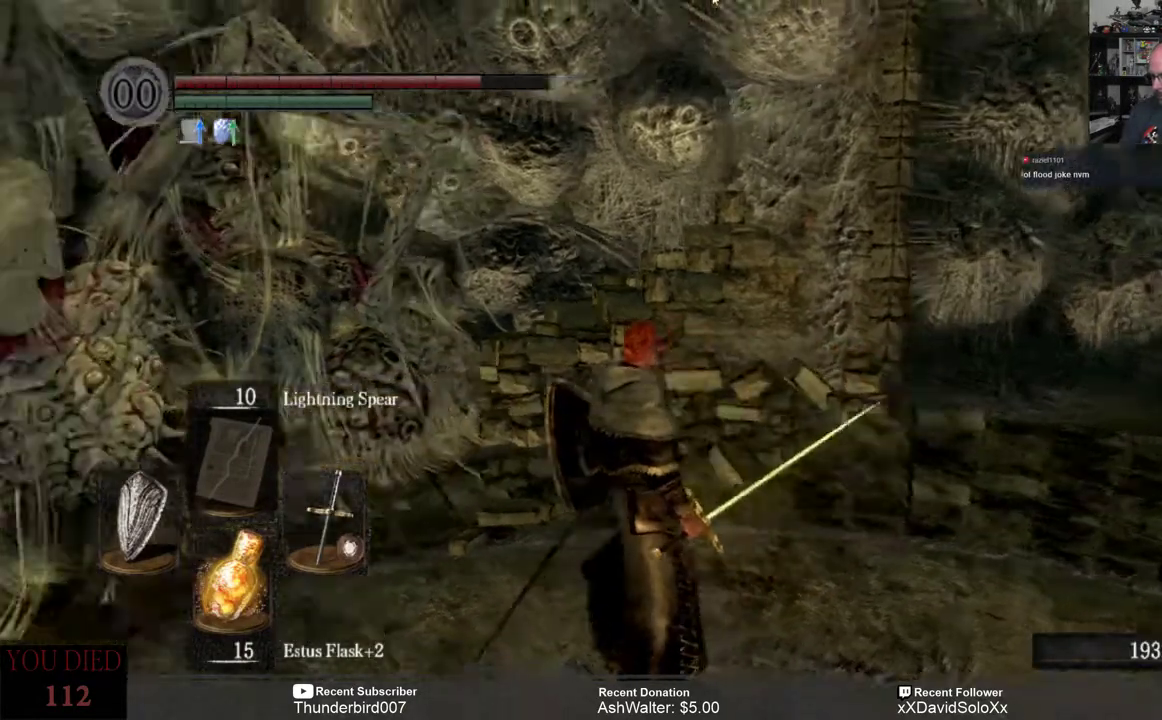
{"buttons": [], "left_stick": "center", "right_stick": "left", "events": []}
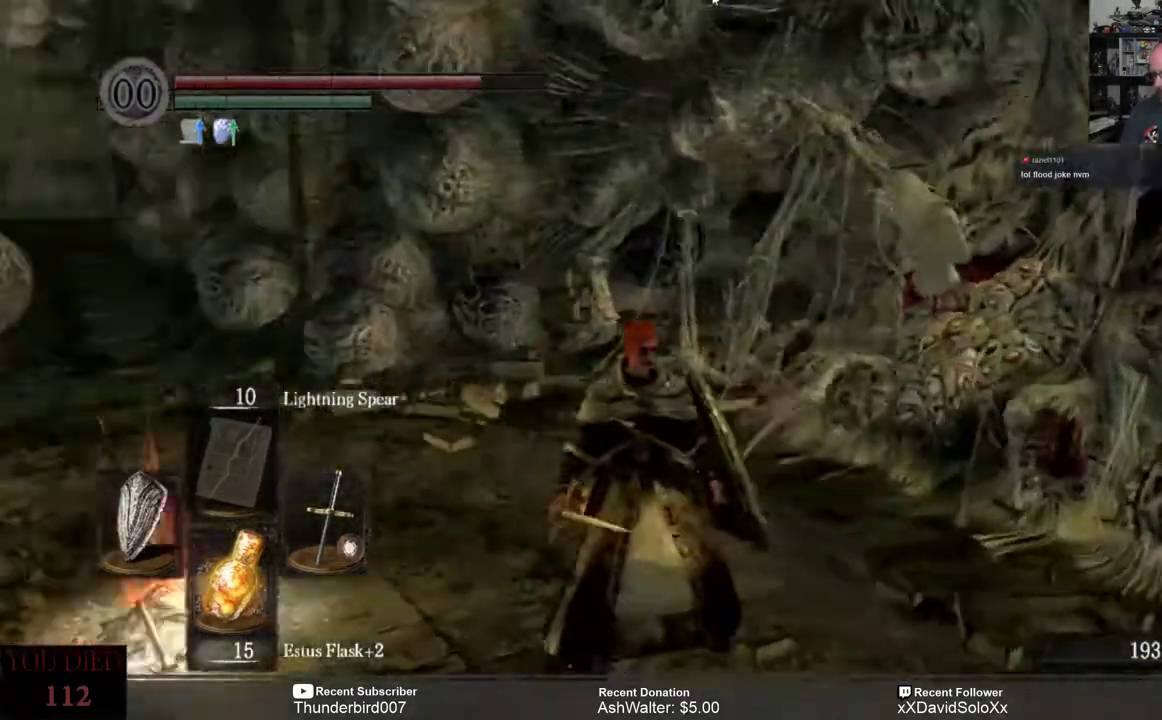
{"buttons": [], "left_stick": "center", "right_stick": "right", "events": [[50, "right_stick", "center"], [117, "right_stick", "right"]]}
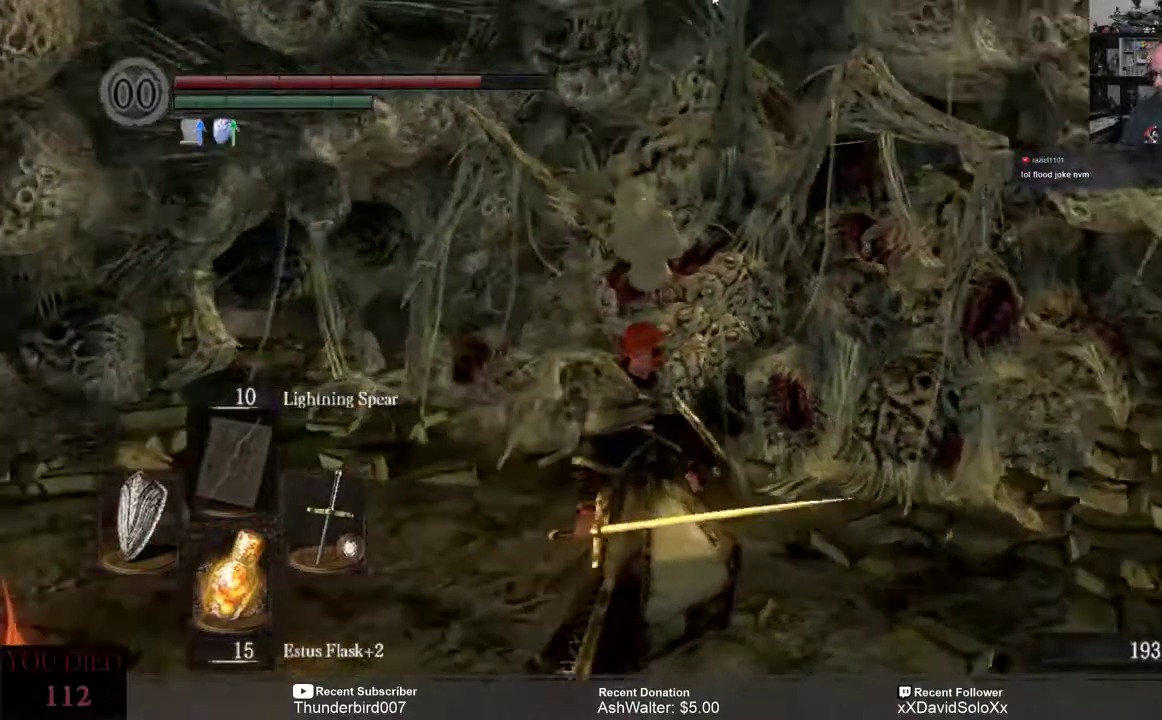
{"buttons": [], "left_stick": "center", "right_stick": "right", "events": []}